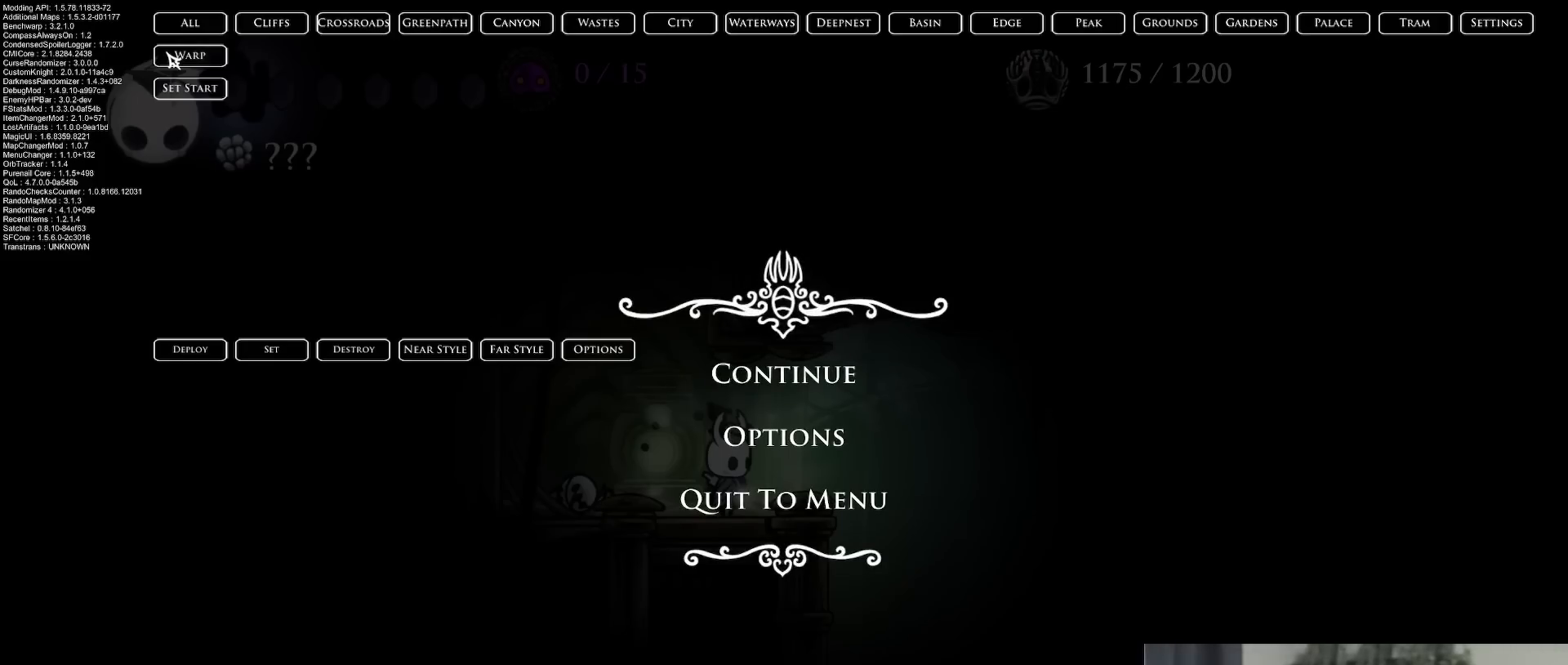
Gameplay with a controller (Xbox layout); each line is a JSON object with the inputs held at the frame after it. "events" lists button and stick changes between this image and that frame as [ms after this image, input, new state], when the widget could be followed in between. Not read: L3 R3.
{"buttons": ["START"], "left_stick": "center", "right_stick": "center", "events": [[483, "START", "down"]]}
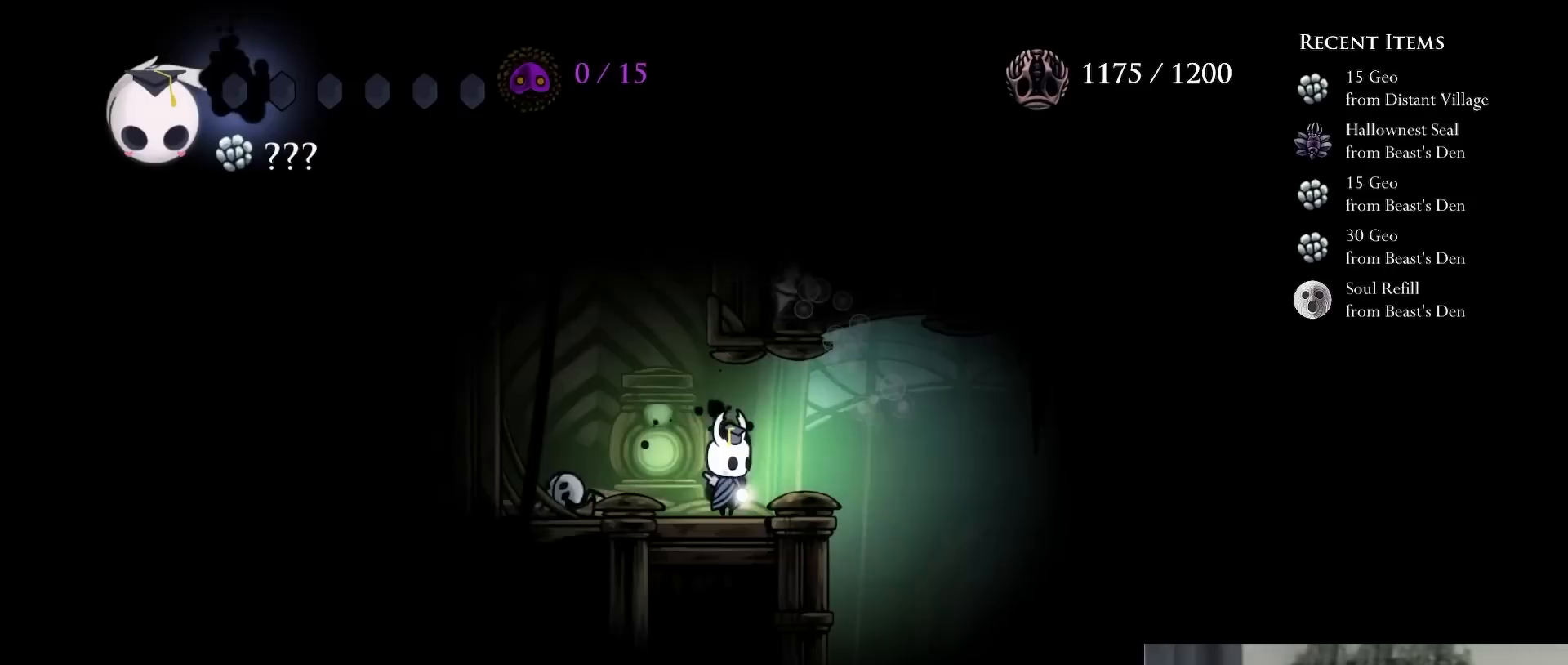
{"buttons": ["X"], "left_stick": "center", "right_stick": "center", "events": [[200, "START", "up"], [333, "X", "down"]]}
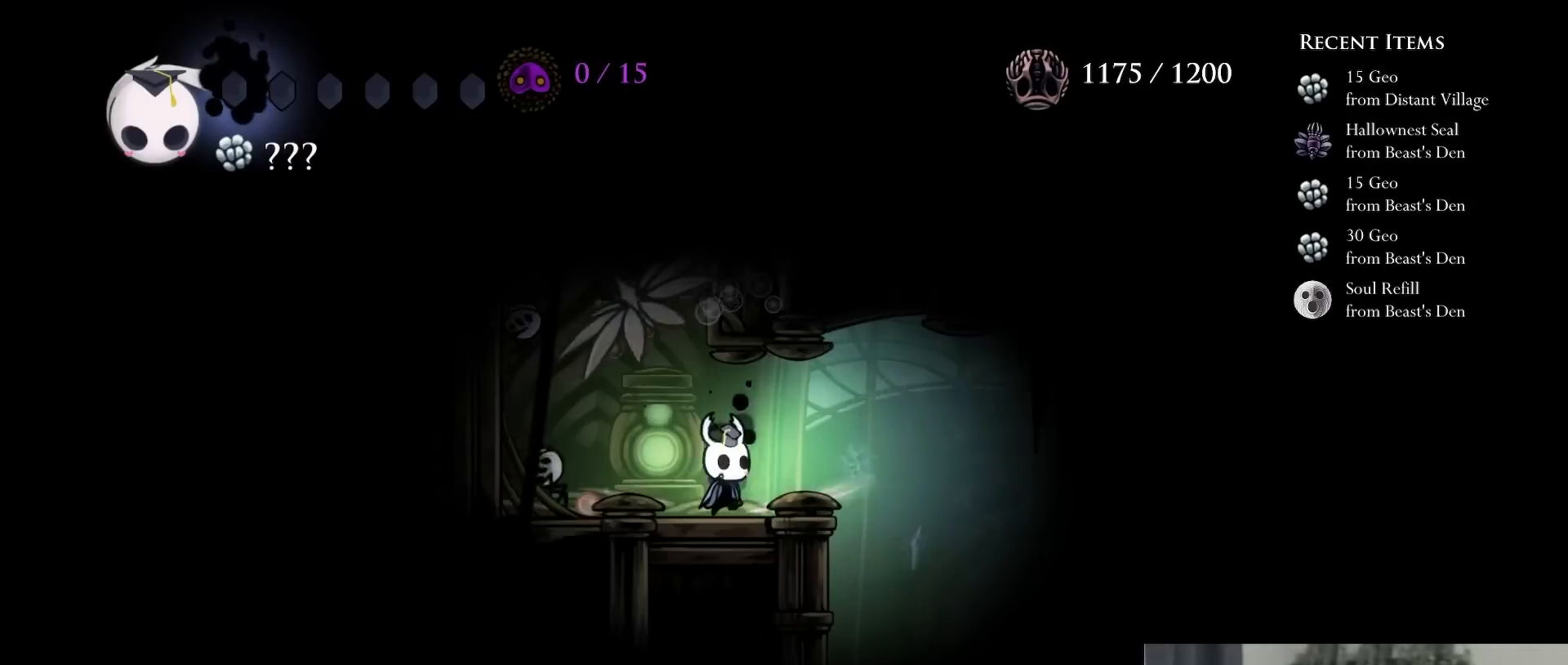
{"buttons": ["X"], "left_stick": "center", "right_stick": "center", "events": [[100, "DPAD_RIGHT", "down"], [167, "DPAD_RIGHT", "up"]]}
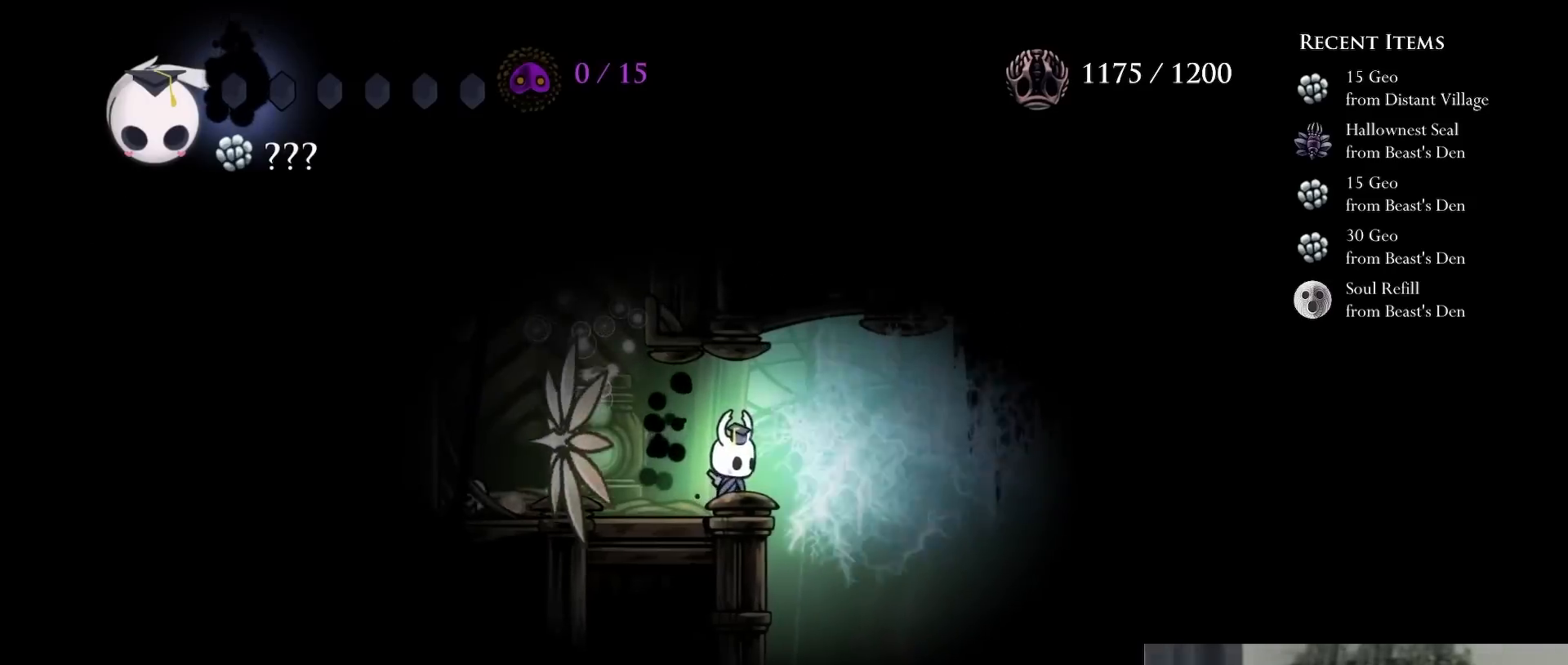
{"buttons": ["X"], "left_stick": "center", "right_stick": "center", "events": [[267, "DPAD_RIGHT", "down"], [333, "DPAD_RIGHT", "up"]]}
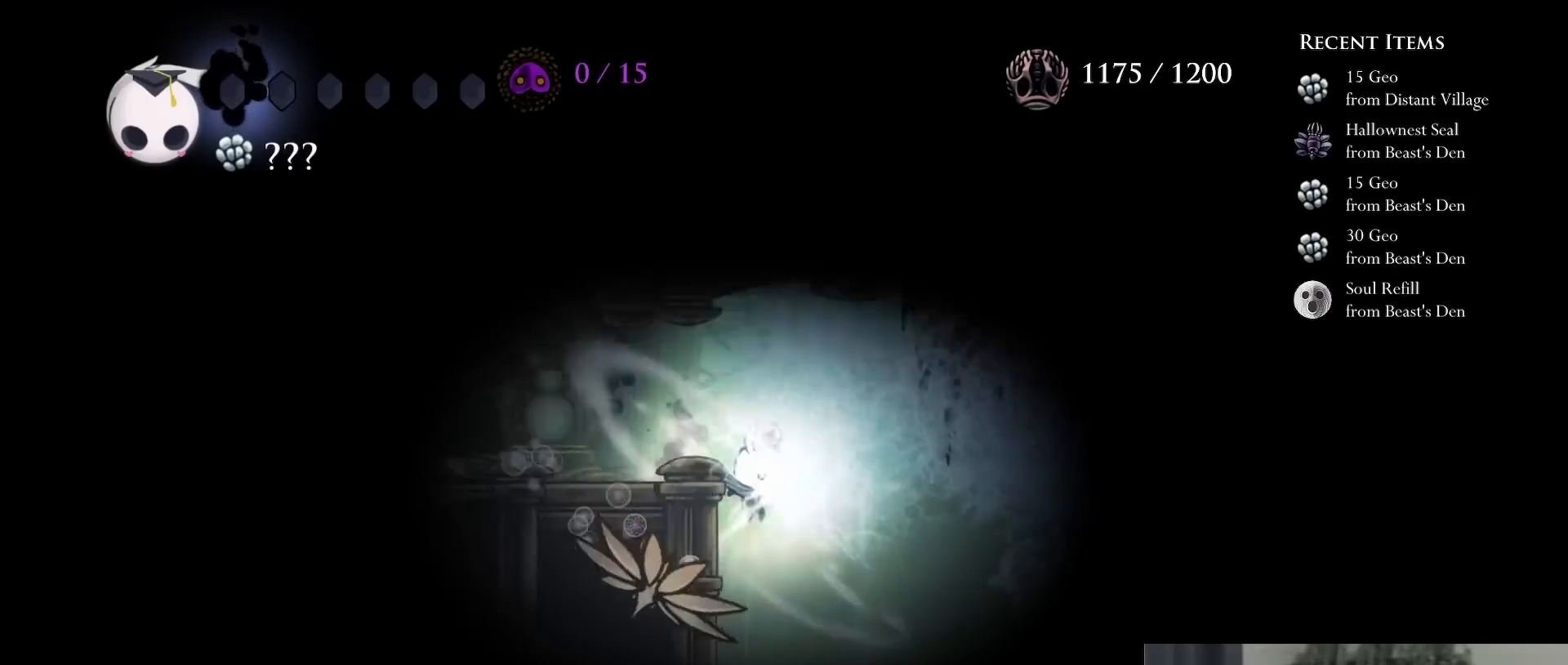
{"buttons": ["X"], "left_stick": "center", "right_stick": "center", "events": [[300, "A", "down"], [450, "A", "up"]]}
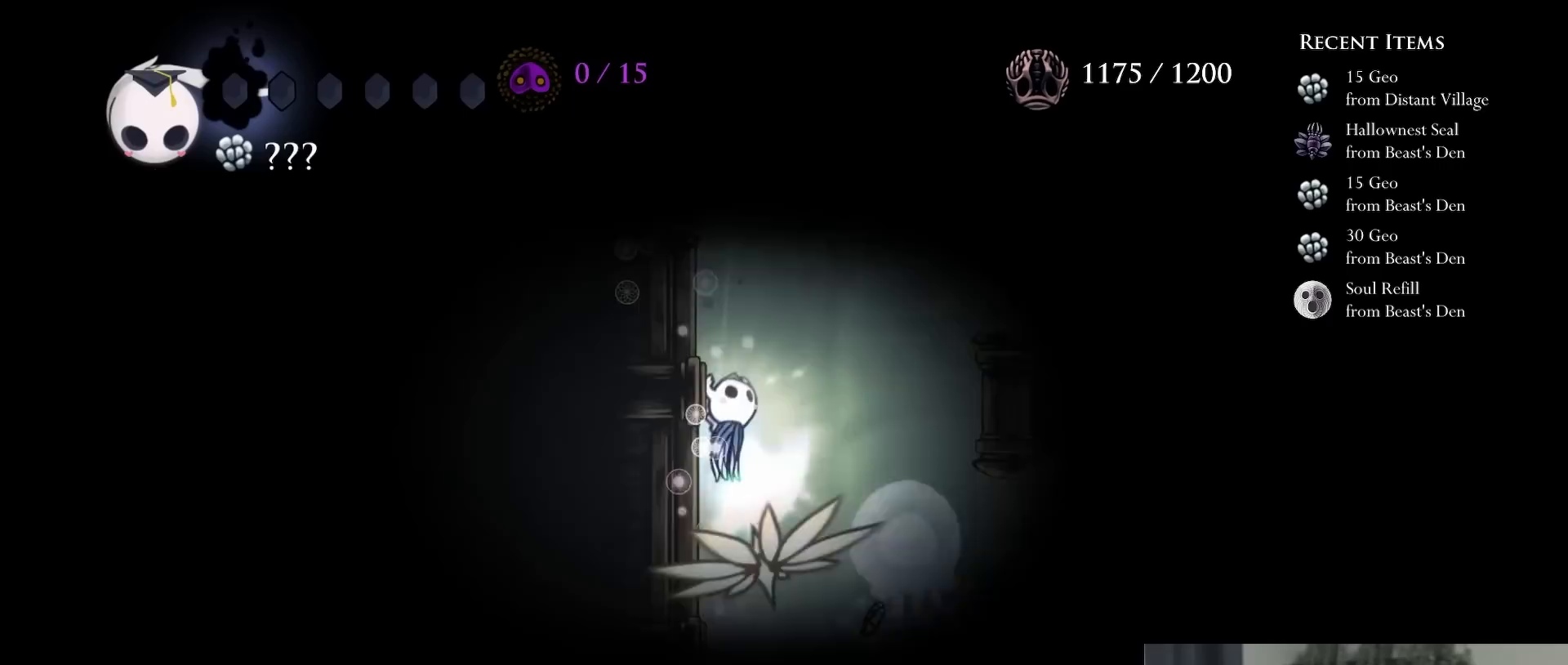
{"buttons": ["X", "DPAD_LEFT"], "left_stick": "center", "right_stick": "center", "events": [[367, "DPAD_LEFT", "down"]]}
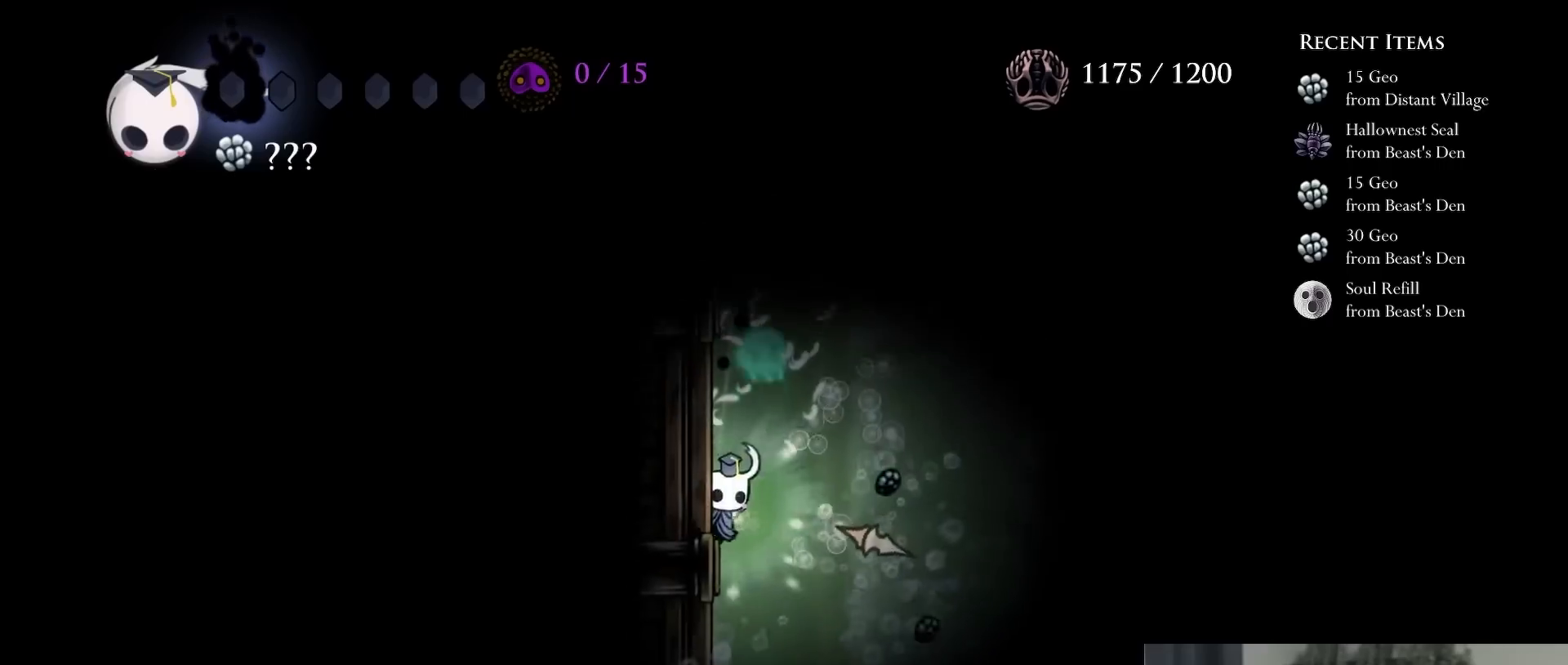
{"buttons": ["A", "X", "DPAD_LEFT"], "left_stick": "center", "right_stick": "center", "events": [[17, "A", "down"], [350, "A", "up"], [400, "A", "down"]]}
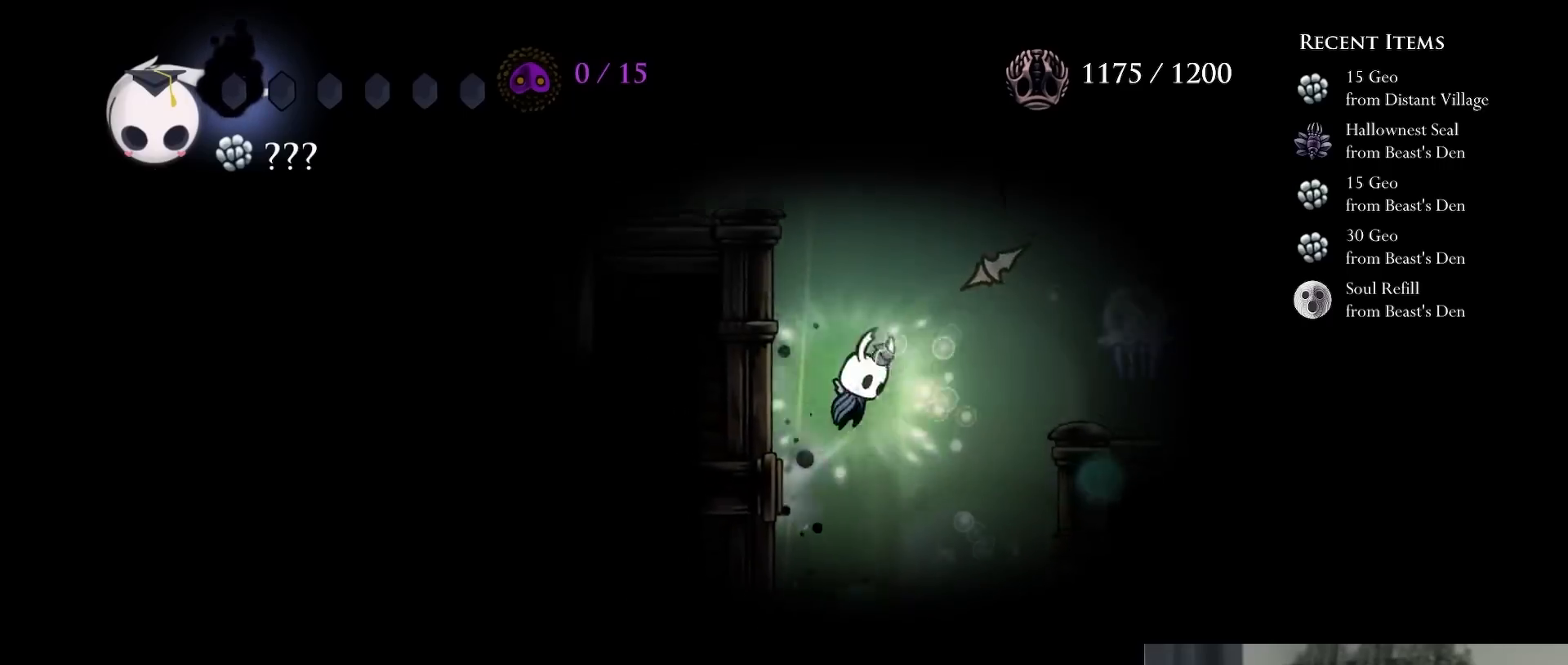
{"buttons": ["X", "R2", "DPAD_LEFT"], "left_stick": "center", "right_stick": "center", "events": [[200, "A", "up"], [283, "A", "down"], [450, "A", "up"], [450, "R2", "down"]]}
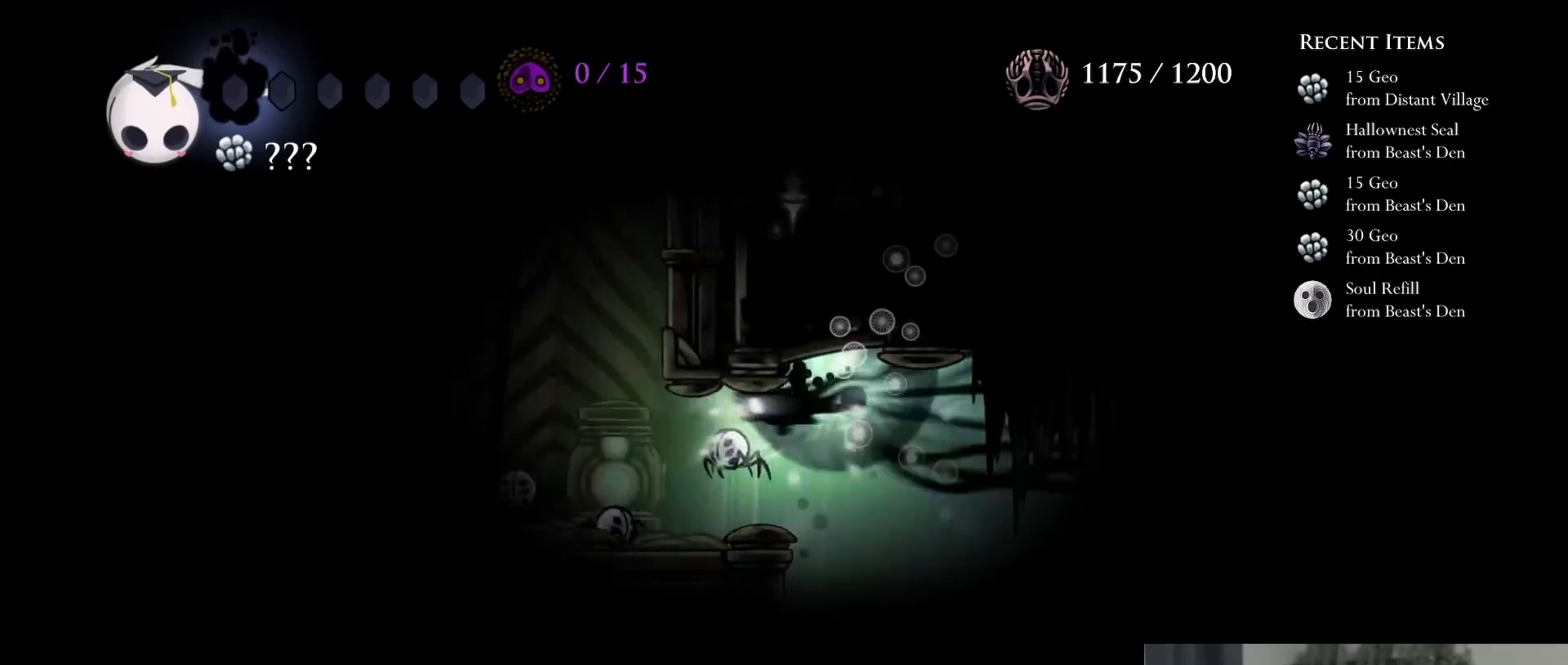
{"buttons": ["X", "DPAD_LEFT"], "left_stick": "center", "right_stick": "center", "events": [[133, "R2", "up"]]}
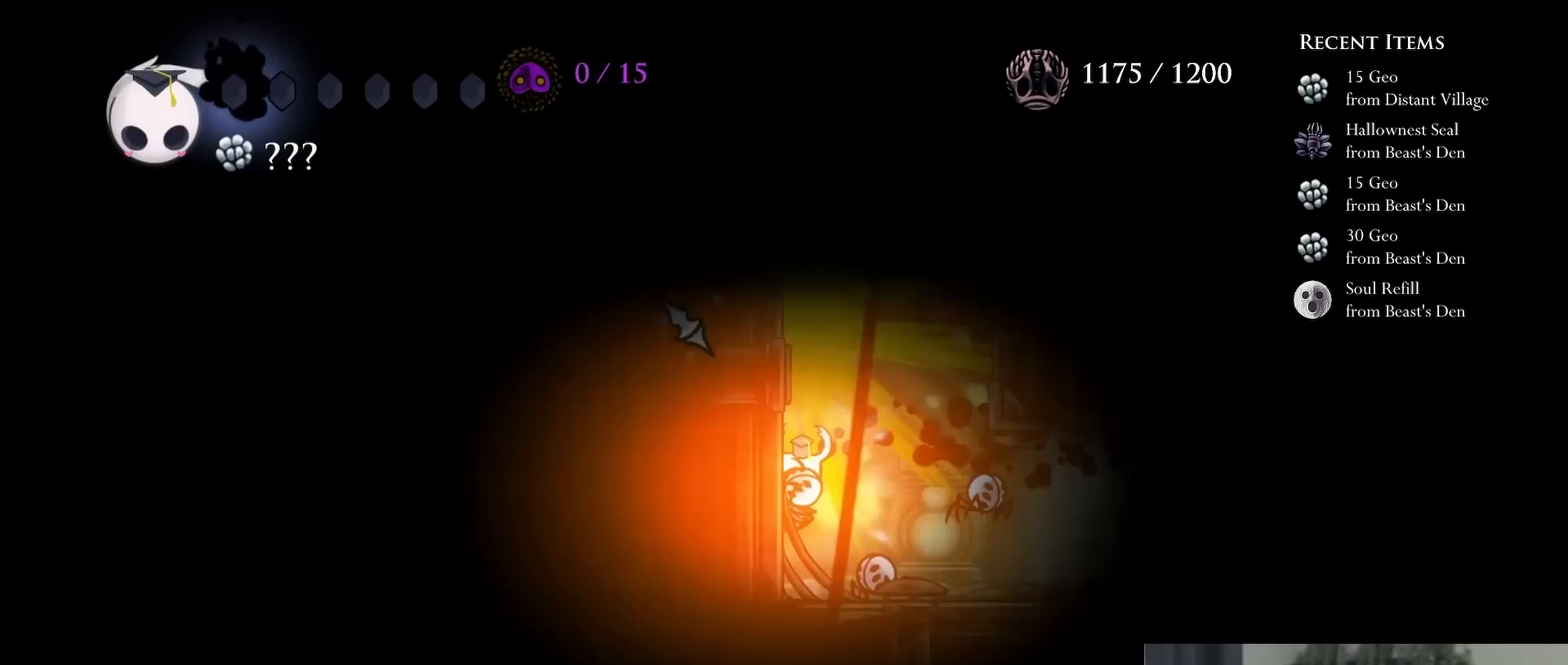
{"buttons": ["X"], "left_stick": "center", "right_stick": "center", "events": [[267, "DPAD_LEFT", "up"]]}
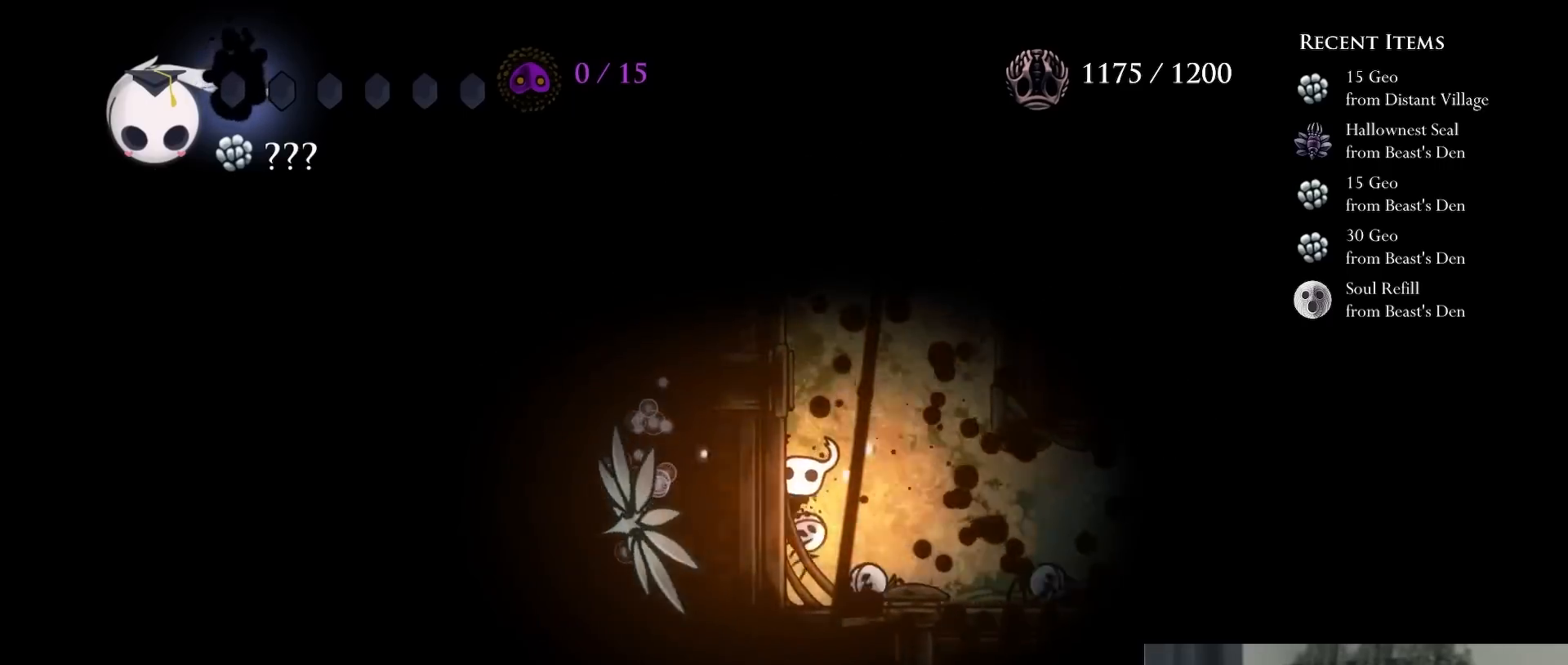
{"buttons": ["X"], "left_stick": "center", "right_stick": "center", "events": []}
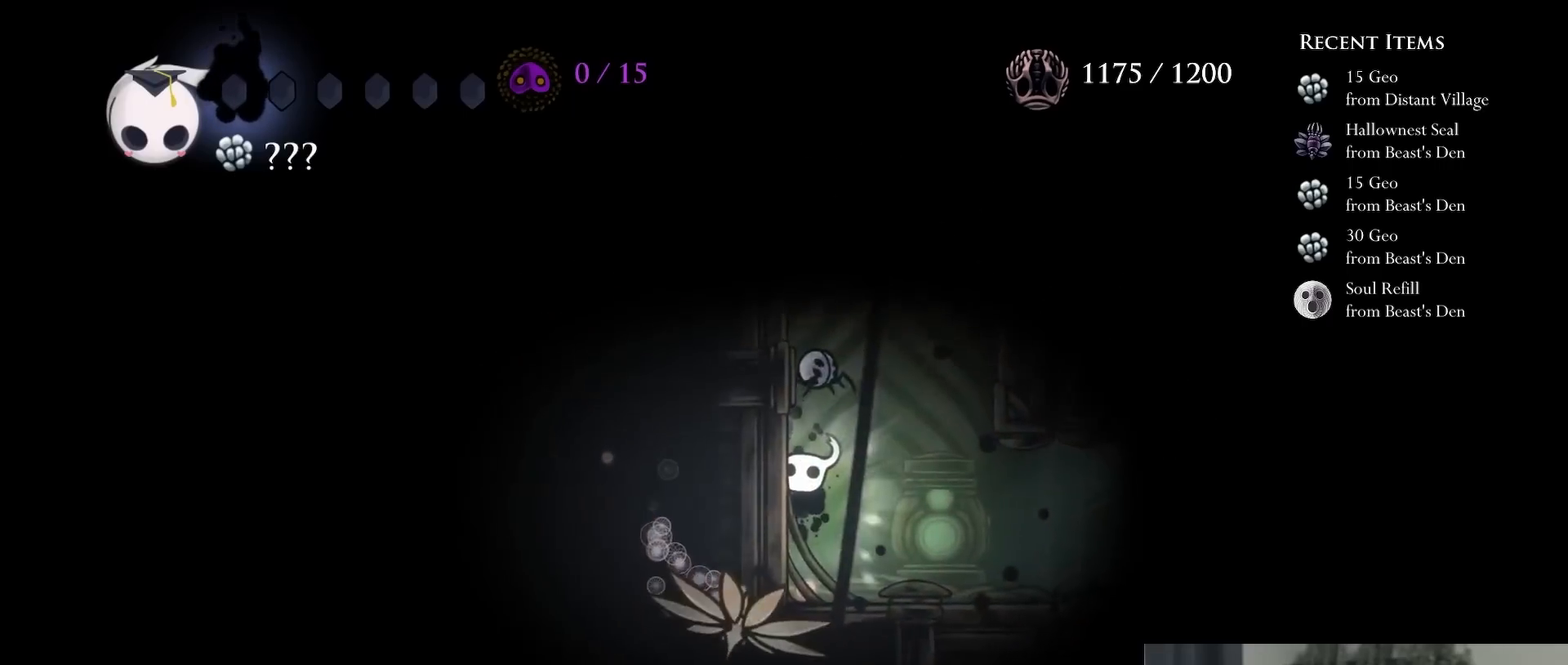
{"buttons": ["X"], "left_stick": "center", "right_stick": "center", "events": []}
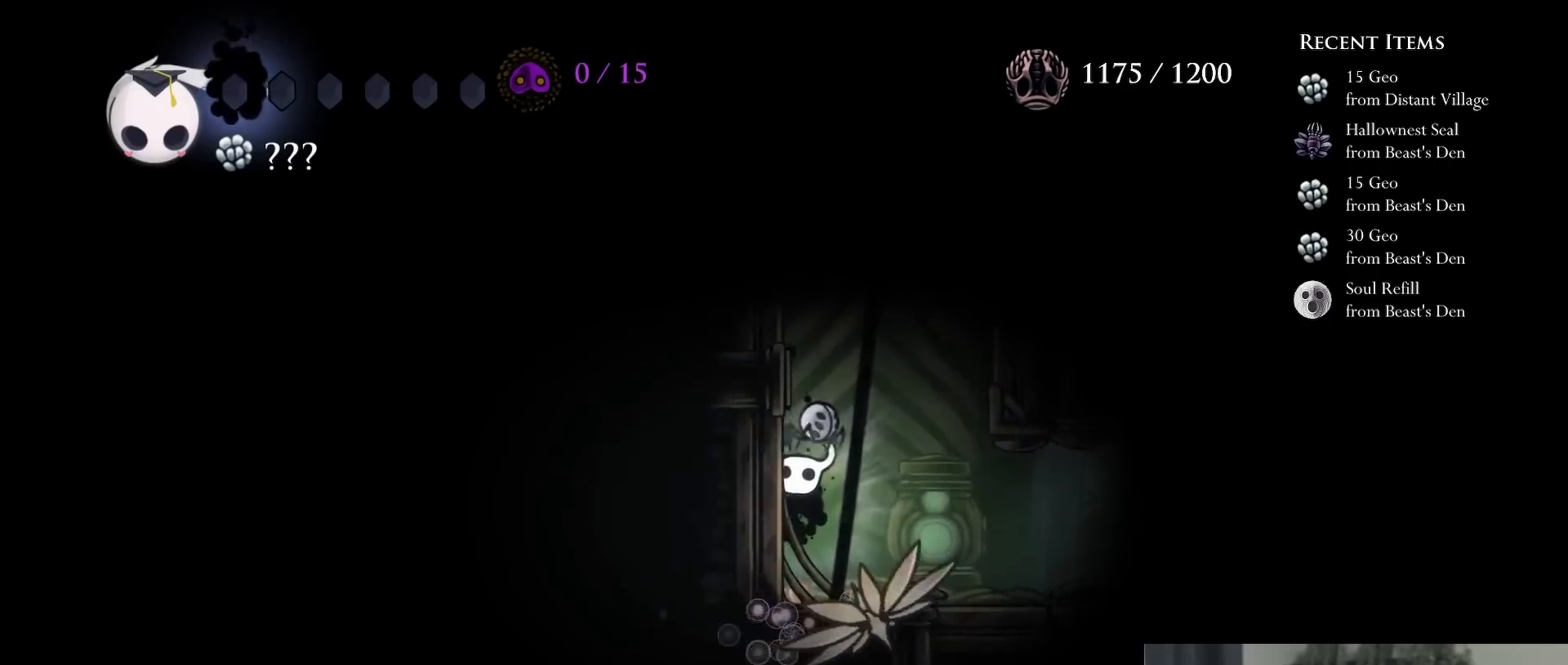
{"buttons": ["X"], "left_stick": "center", "right_stick": "center", "events": []}
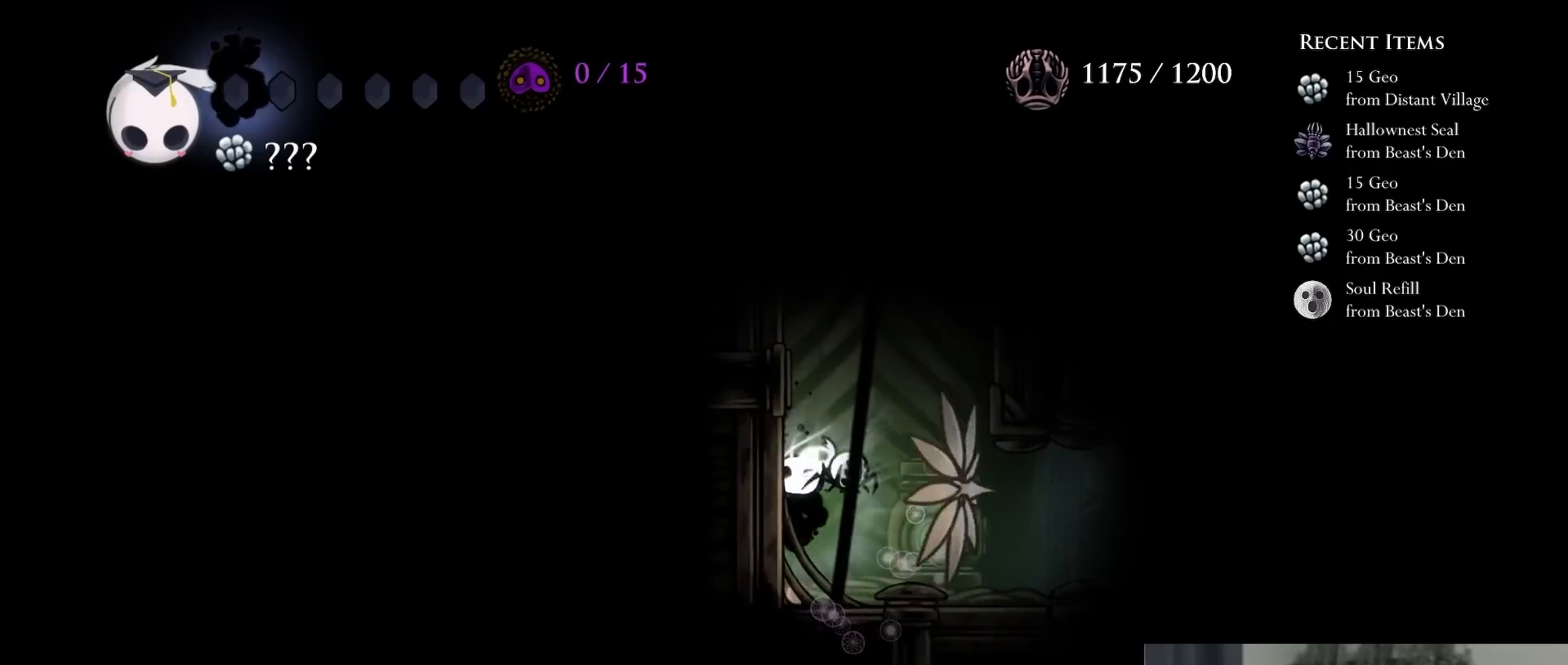
{"buttons": ["X"], "left_stick": "center", "right_stick": "center", "events": []}
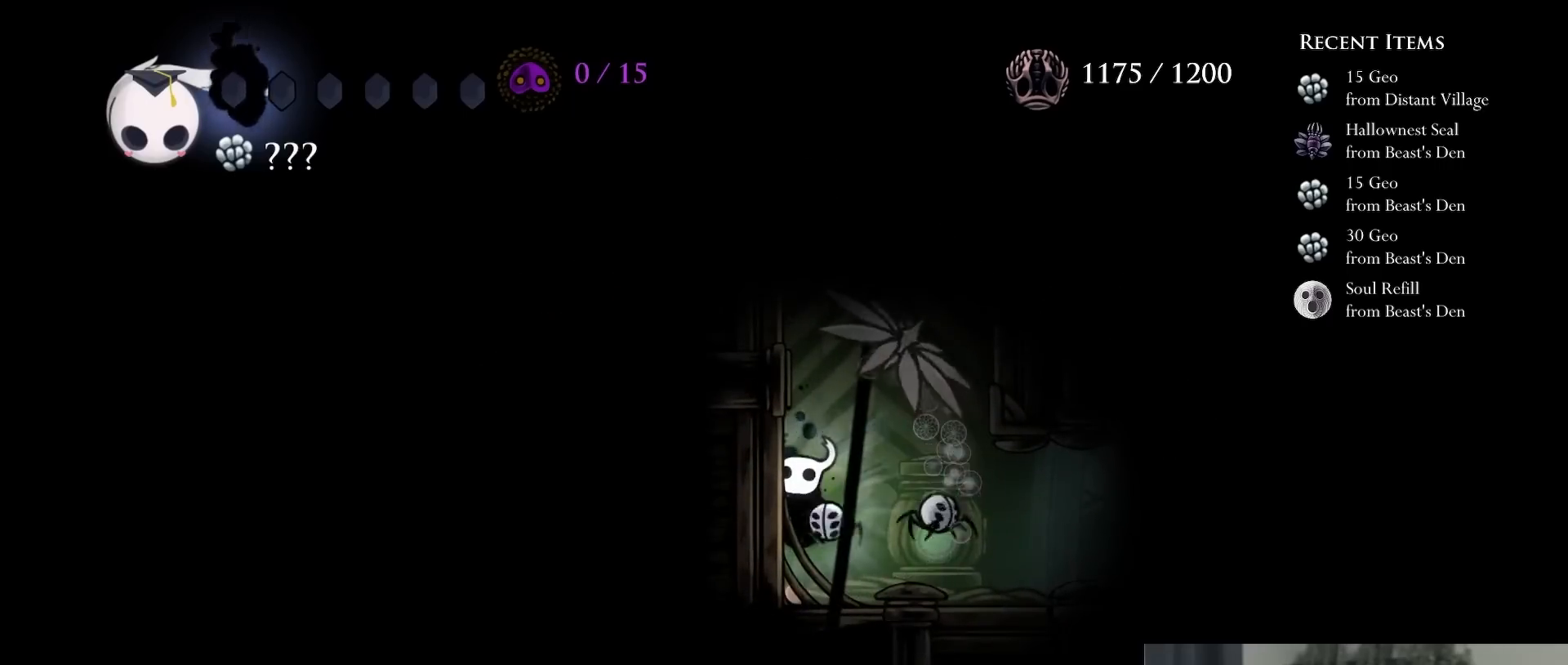
{"buttons": ["X"], "left_stick": "center", "right_stick": "center", "events": []}
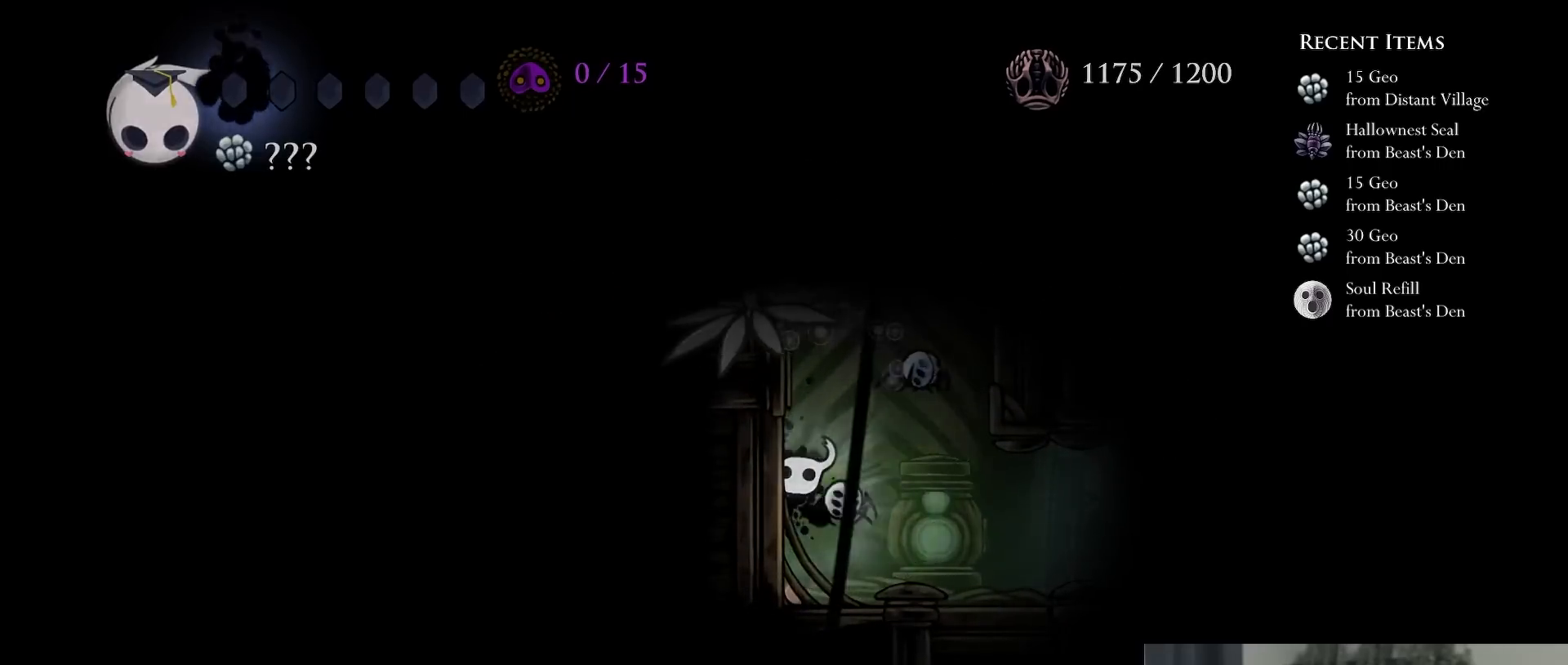
{"buttons": ["X"], "left_stick": "center", "right_stick": "center", "events": []}
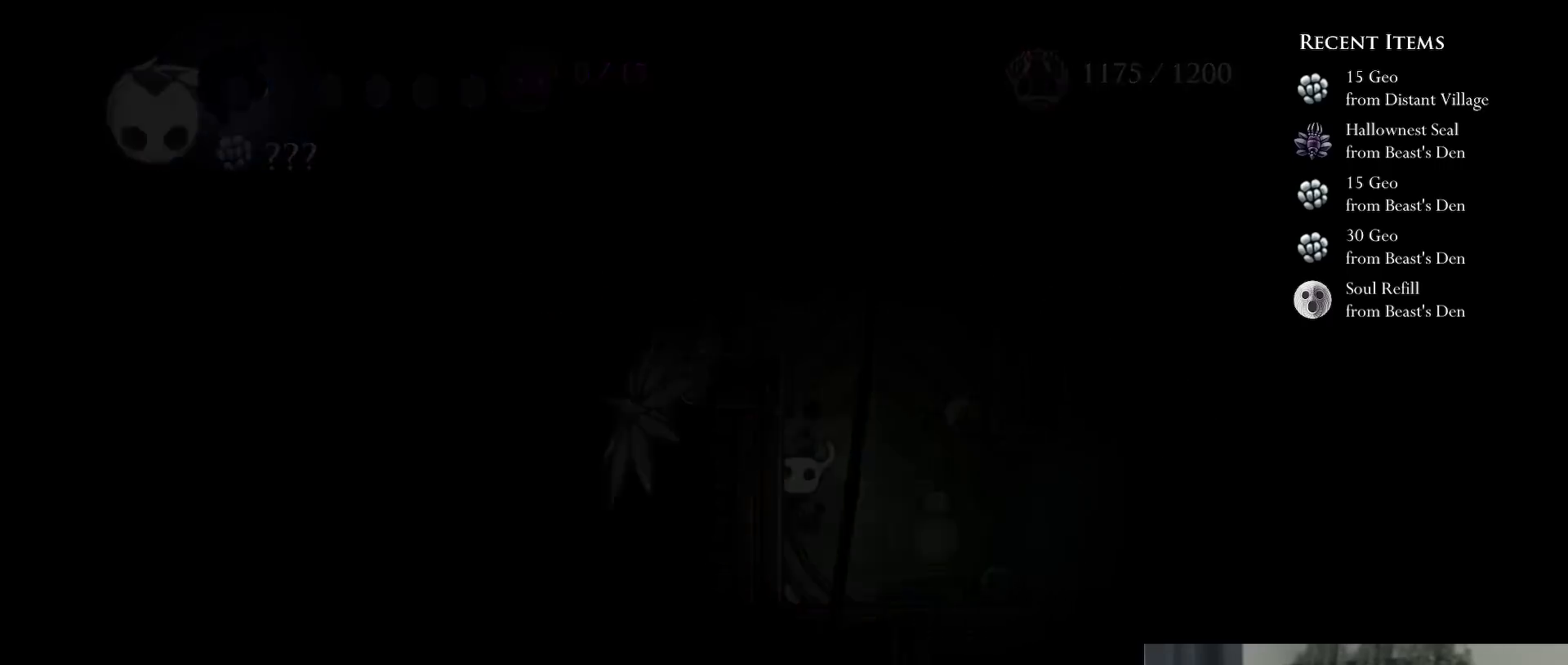
{"buttons": ["A"], "left_stick": "center", "right_stick": "center", "events": [[367, "X", "up"], [483, "A", "down"]]}
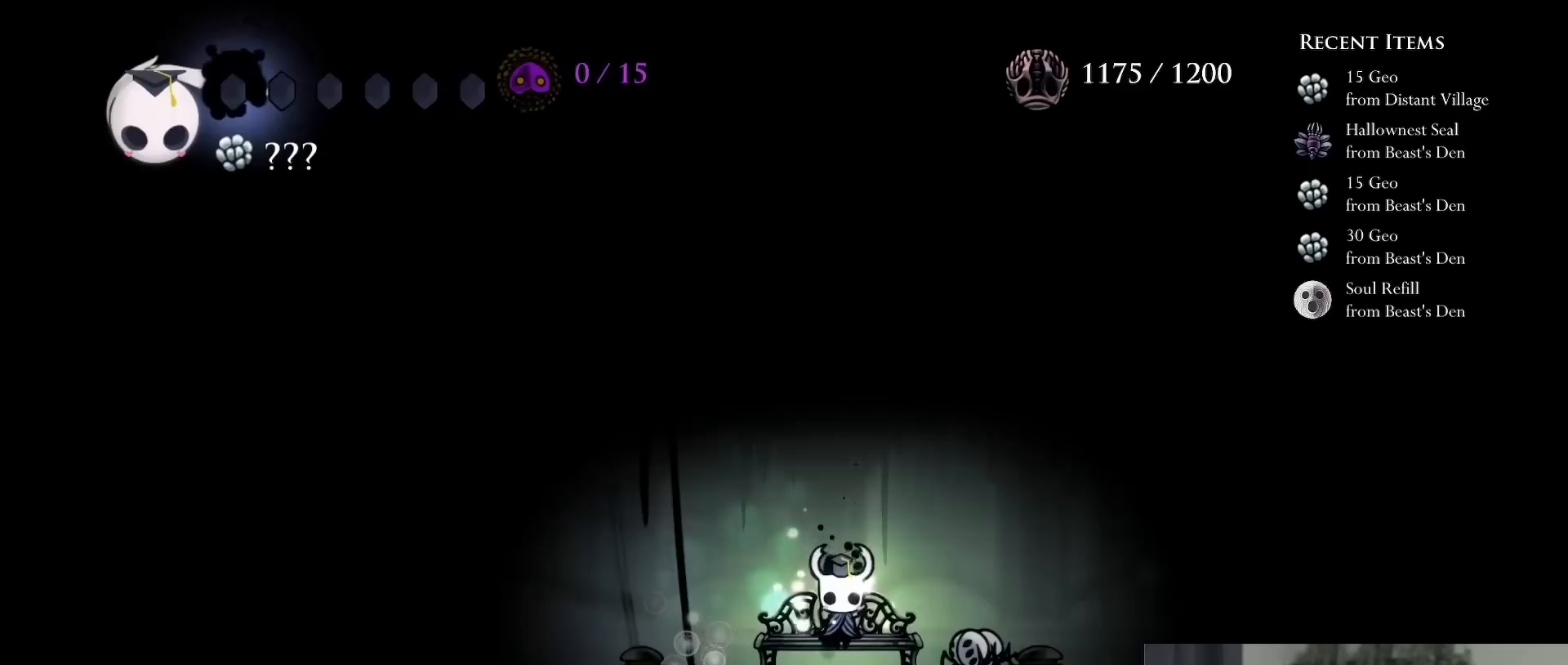
{"buttons": [], "left_stick": "center", "right_stick": "center"}
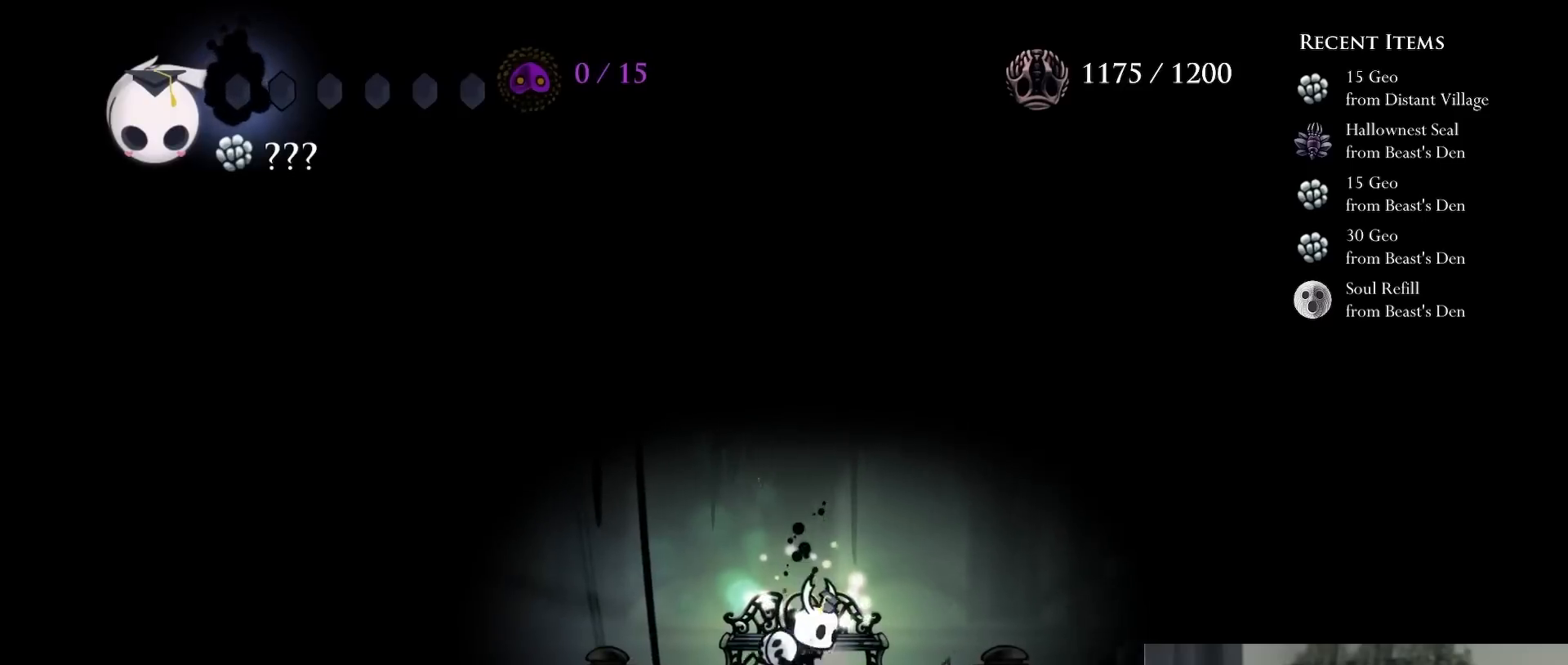
{"buttons": ["DPAD_LEFT"], "left_stick": "center", "right_stick": "center", "events": [[33, "DPAD_LEFT", "down"], [300, "A", "down"], [383, "A", "up"]]}
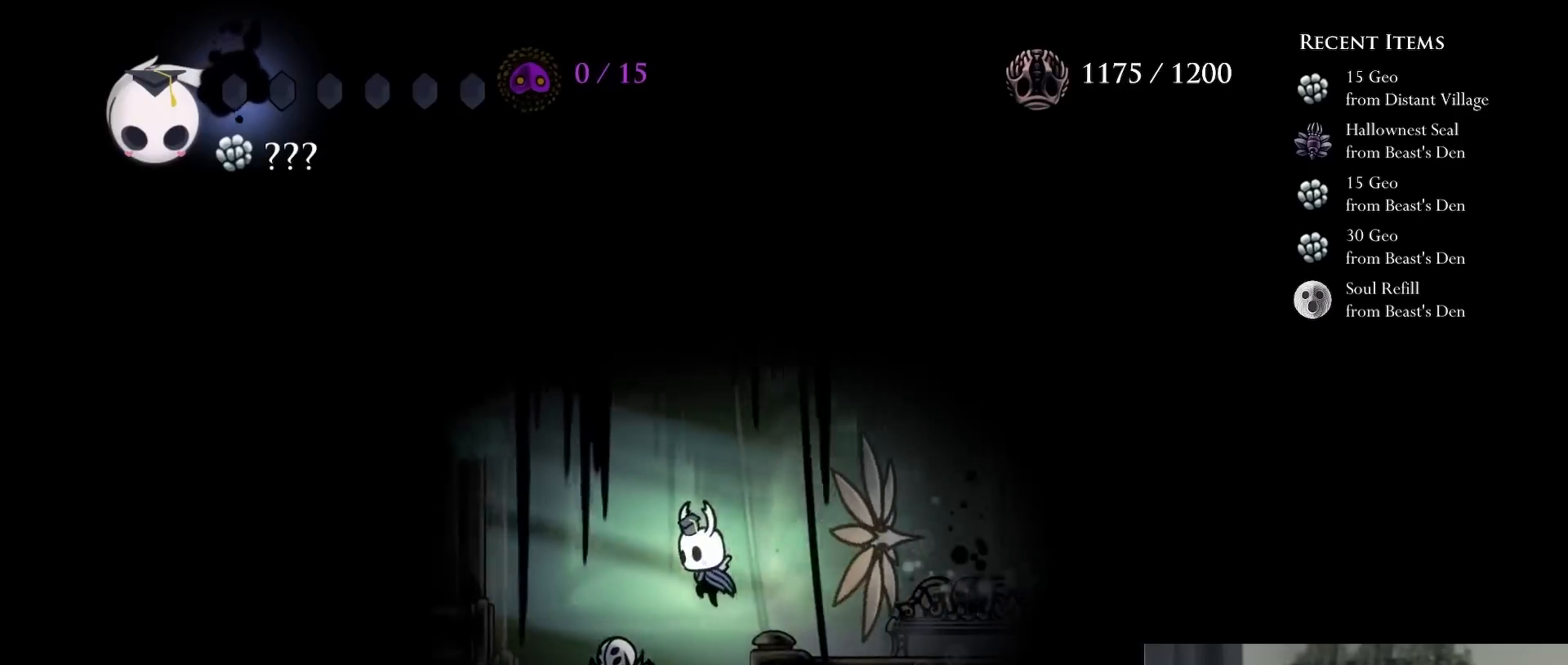
{"buttons": ["A"], "left_stick": "center", "right_stick": "center", "events": [[33, "DPAD_LEFT", "up"], [367, "A", "down"]]}
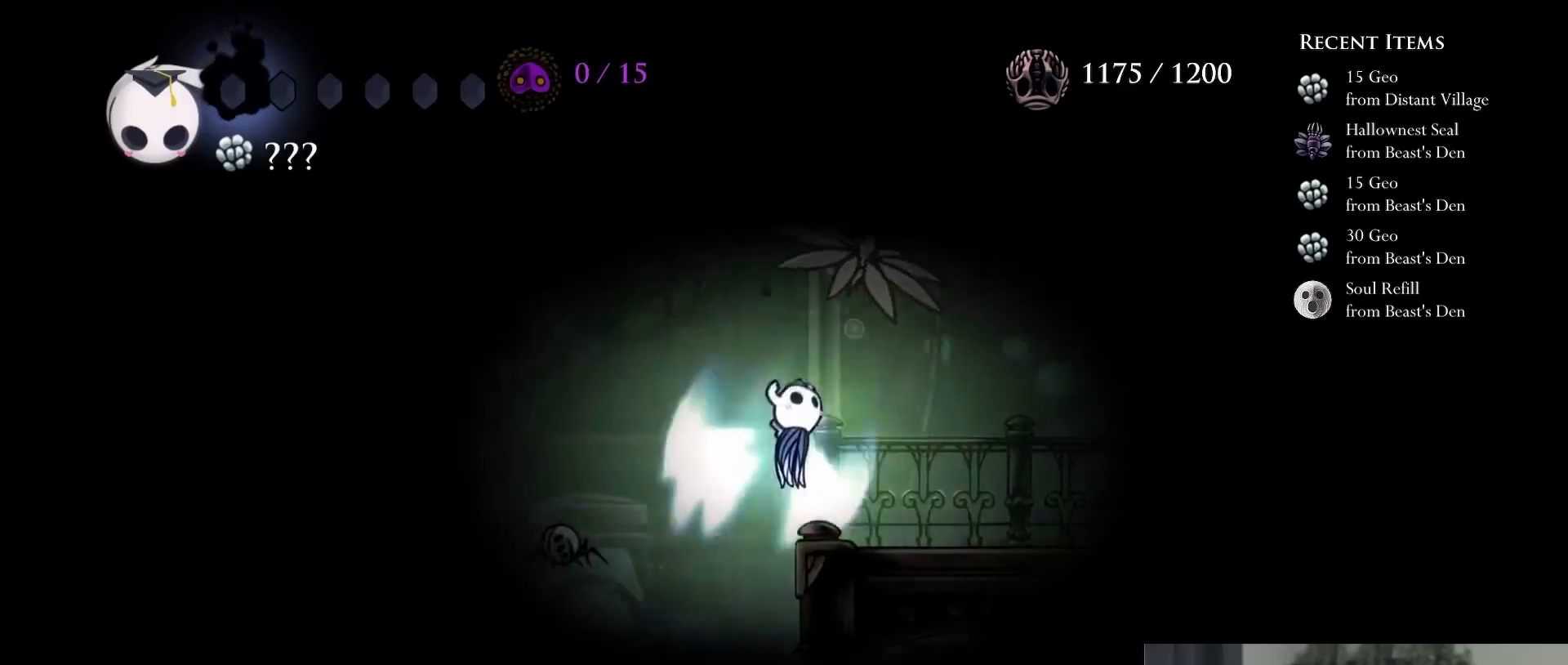
{"buttons": [], "left_stick": "center", "right_stick": "center", "events": [[83, "A", "up"], [150, "DPAD_RIGHT", "down"], [267, "DPAD_RIGHT", "up"]]}
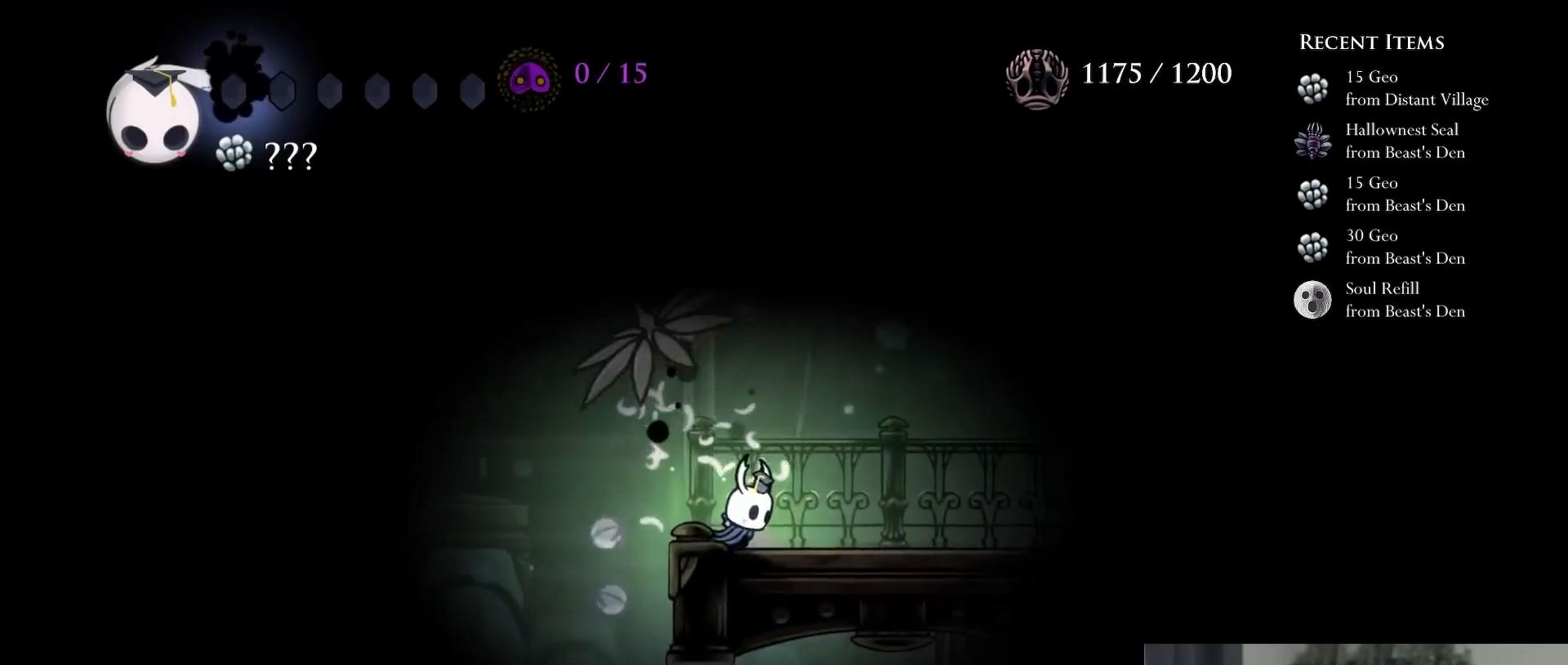
{"buttons": [], "left_stick": "center", "right_stick": "center", "events": [[300, "START", "down"], [483, "START", "up"]]}
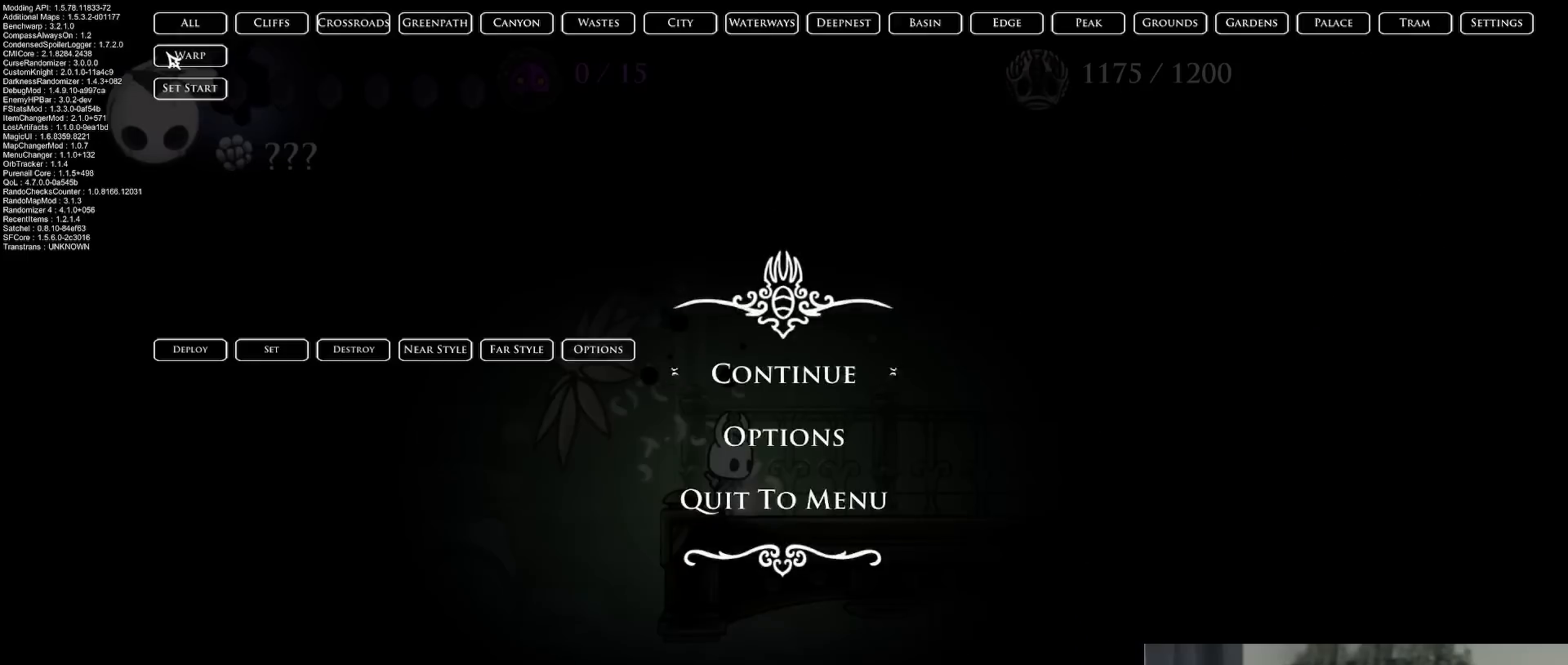
{"buttons": ["X", "R2", "DPAD_LEFT"], "left_stick": "center", "right_stick": "center", "events": [[150, "START", "down"], [217, "DPAD_LEFT", "down"], [217, "START", "up"], [217, "X", "down"], [233, "DPAD_LEFT", "up"], [417, "DPAD_LEFT", "down"], [467, "R2", "down"]]}
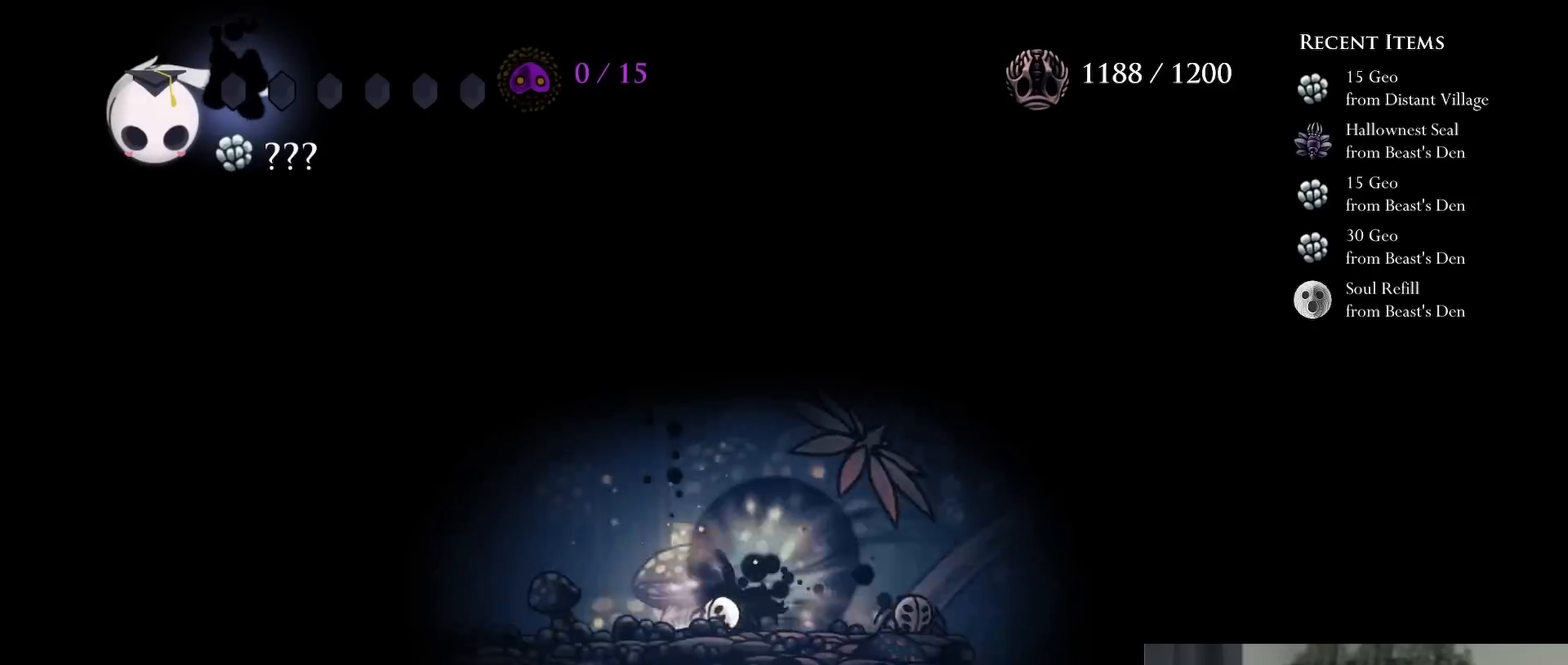
{"buttons": ["X"], "left_stick": "center", "right_stick": "center", "events": [[133, "R2", "up"], [133, "X", "up"], [300, "DPAD_LEFT", "up"], [333, "X", "down"]]}
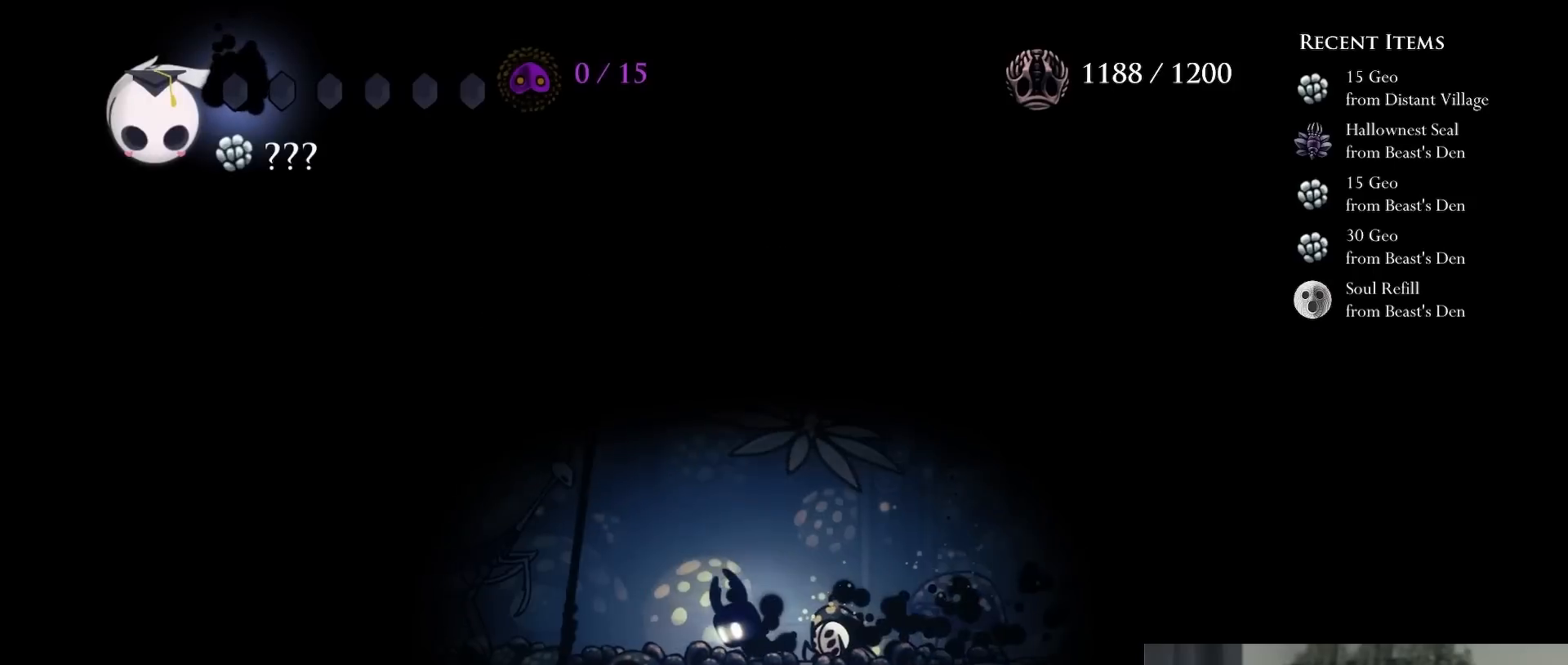
{"buttons": ["X"], "left_stick": "center", "right_stick": "center", "events": []}
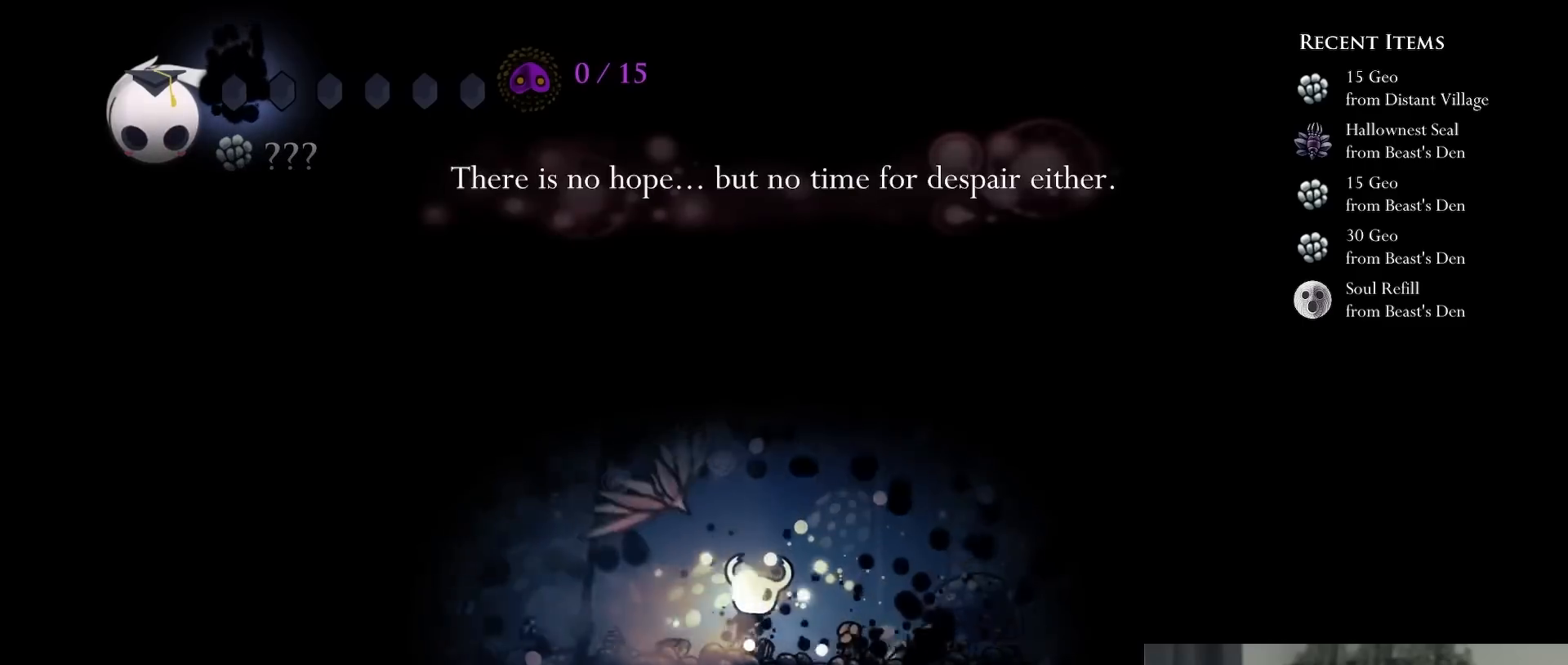
{"buttons": ["X"], "left_stick": "center", "right_stick": "center", "events": []}
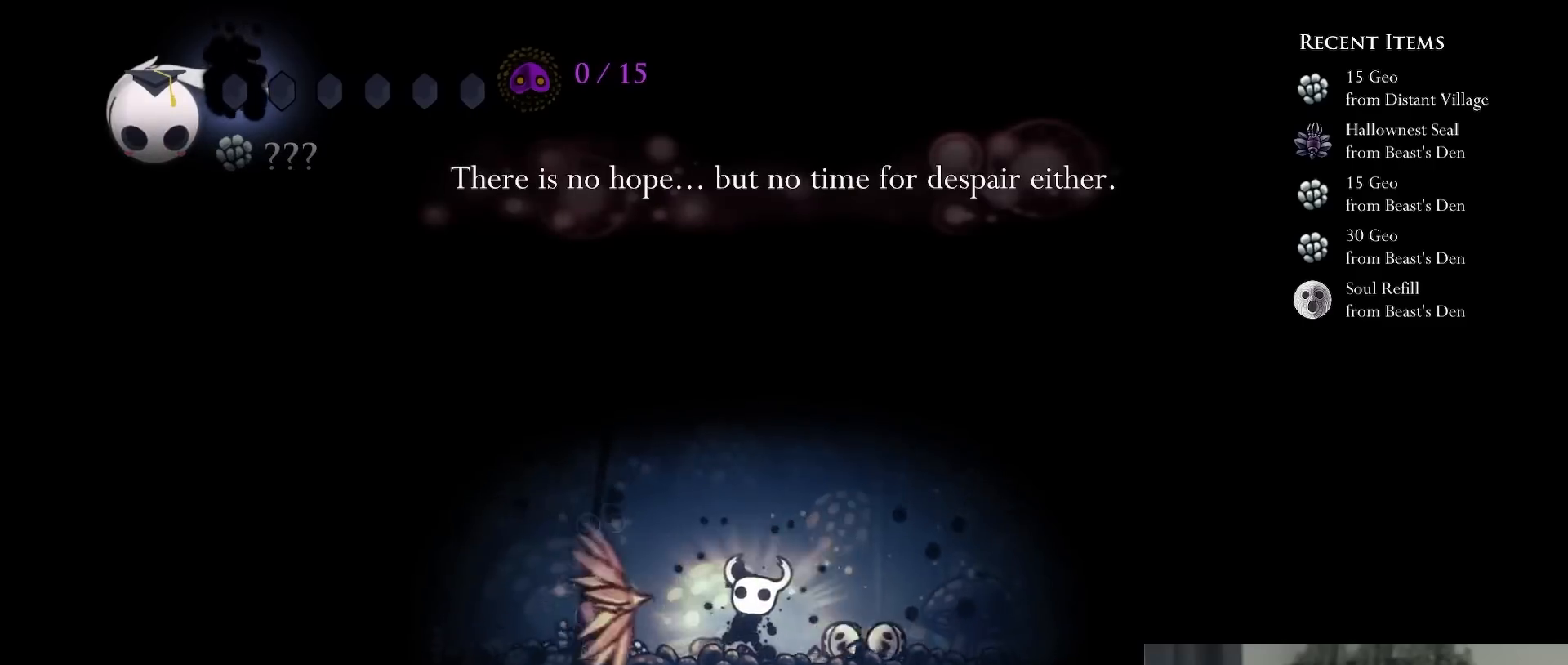
{"buttons": [], "left_stick": "center", "right_stick": "center", "events": [[117, "X", "up"]]}
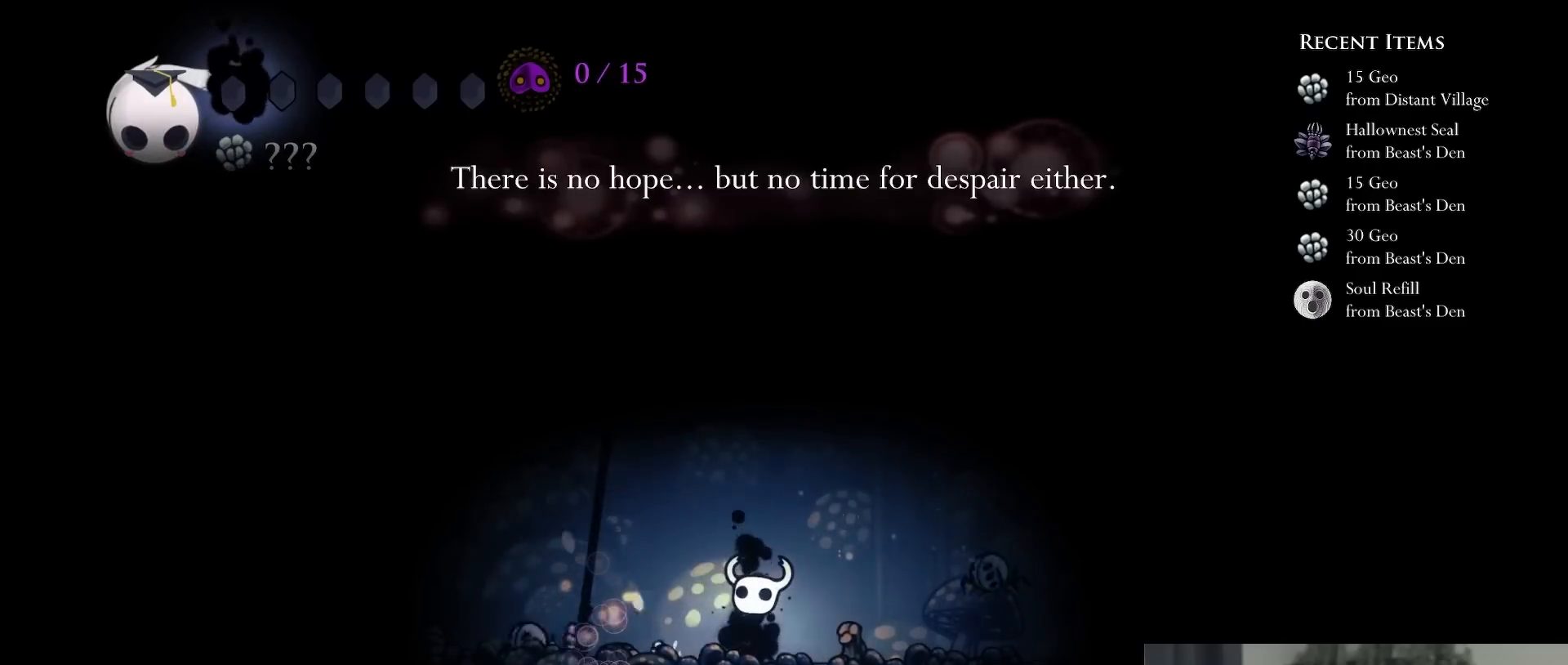
{"buttons": [], "left_stick": "center", "right_stick": "center", "events": []}
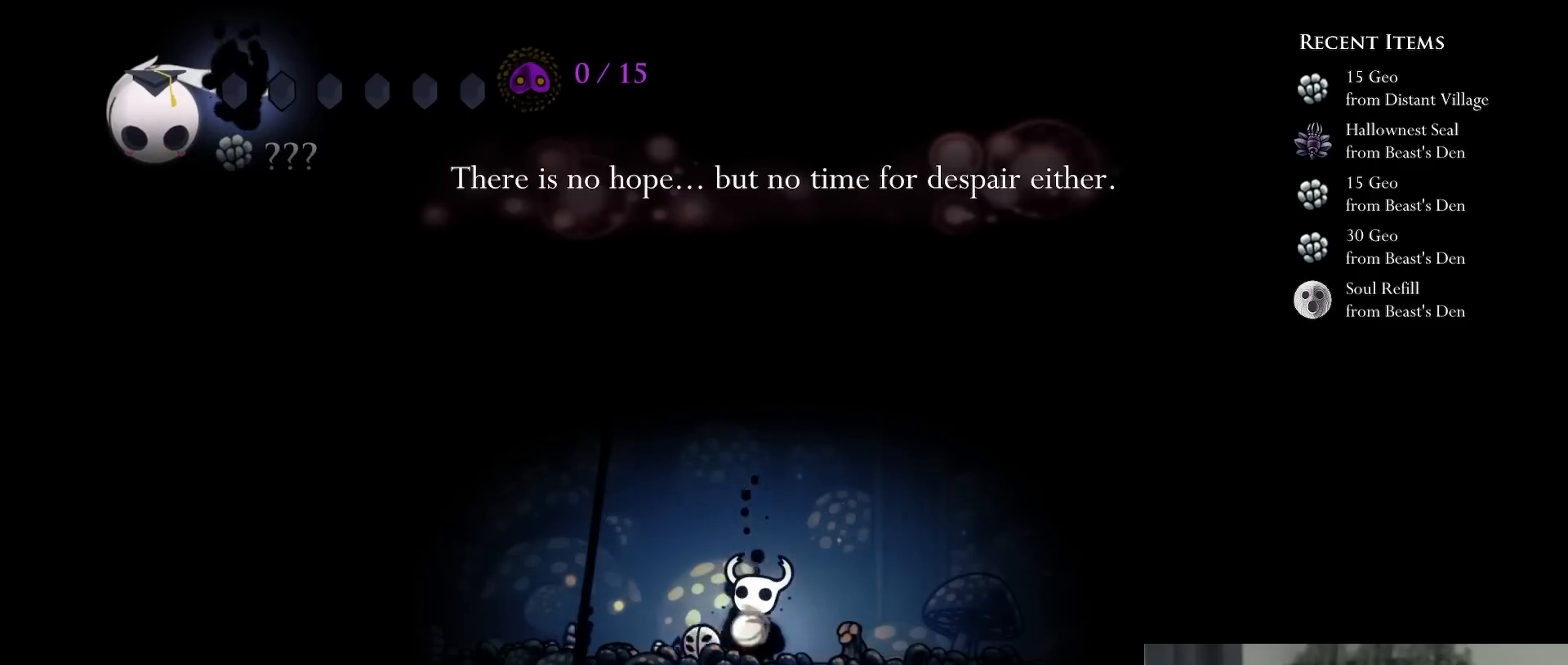
{"buttons": [], "left_stick": "center", "right_stick": "center", "events": []}
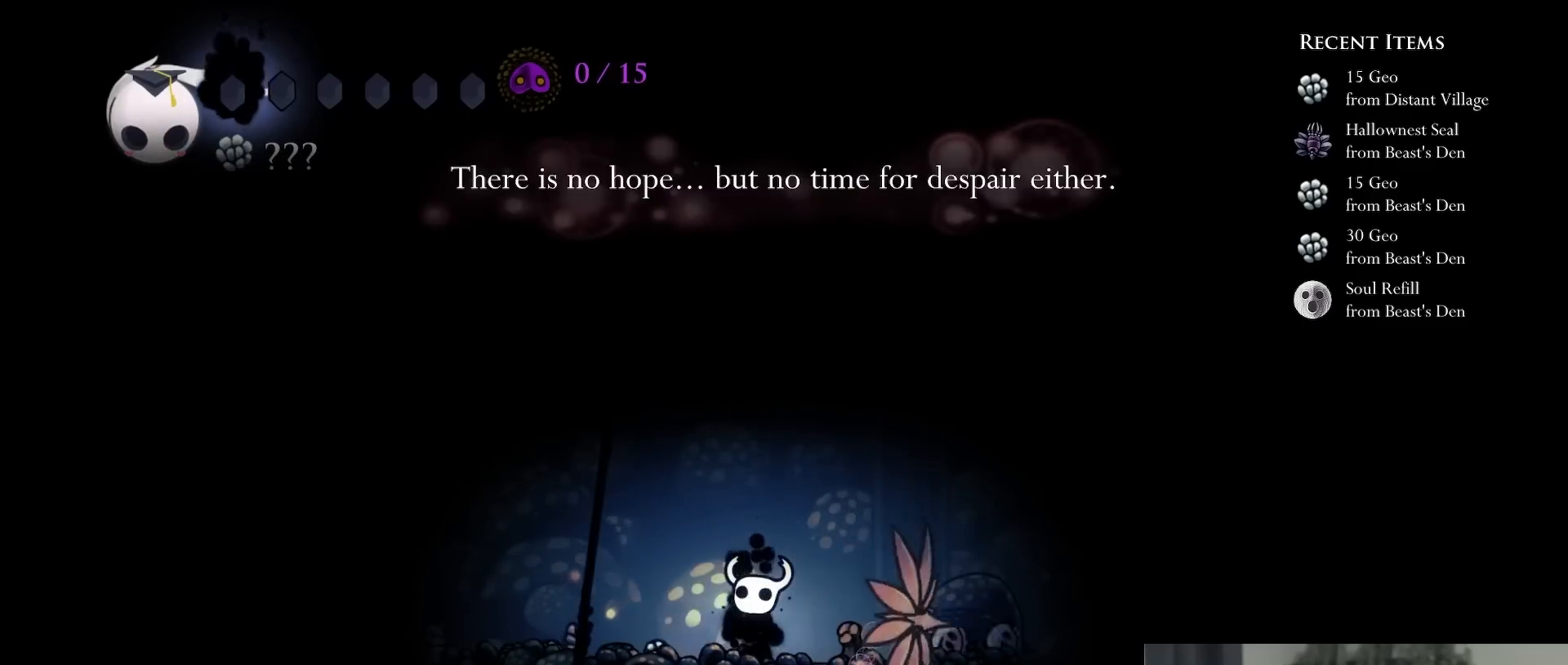
{"buttons": [], "left_stick": "center", "right_stick": "center", "events": []}